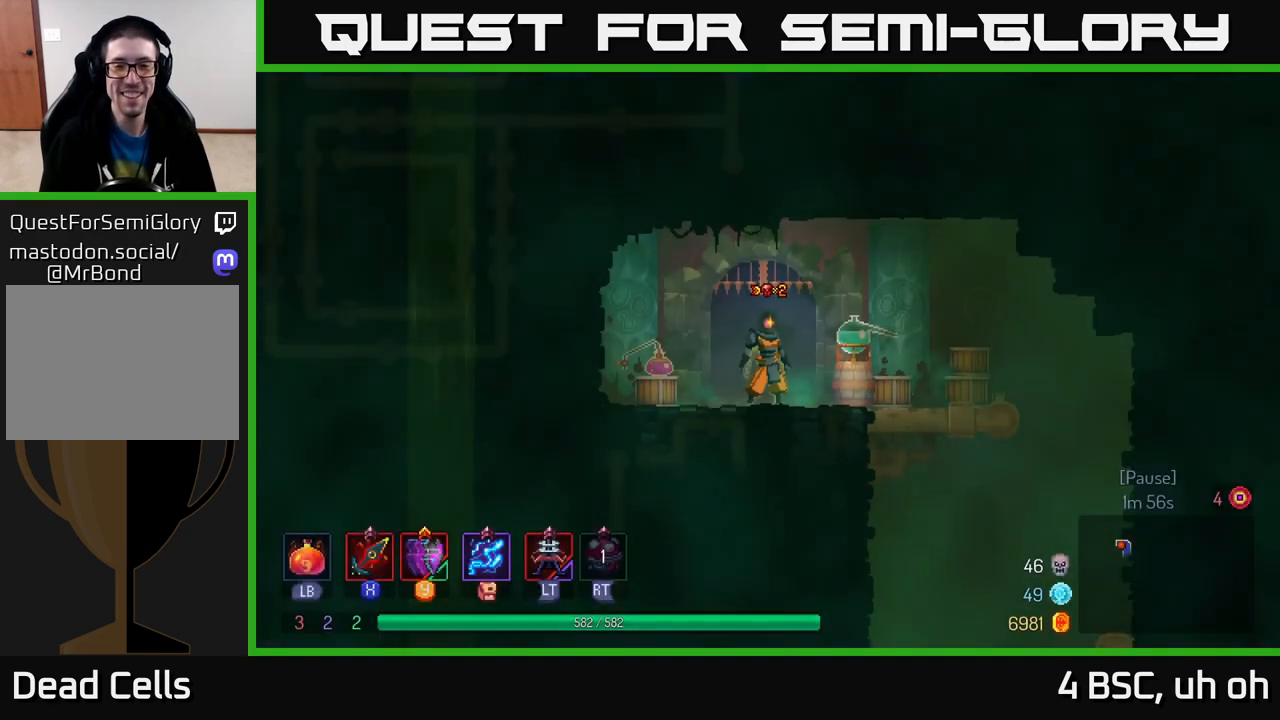
Gameplay with a controller (Xbox layout); each line is a JSON object with the inputs held at the frame after it. "events" lists button and stick changes between this image and that frame as [ms after this image, input, new state], when the widget could be followed in between.
{"buttons": [], "left_stick": "right", "right_stick": "center", "events": [[133, "left_stick", "right"]]}
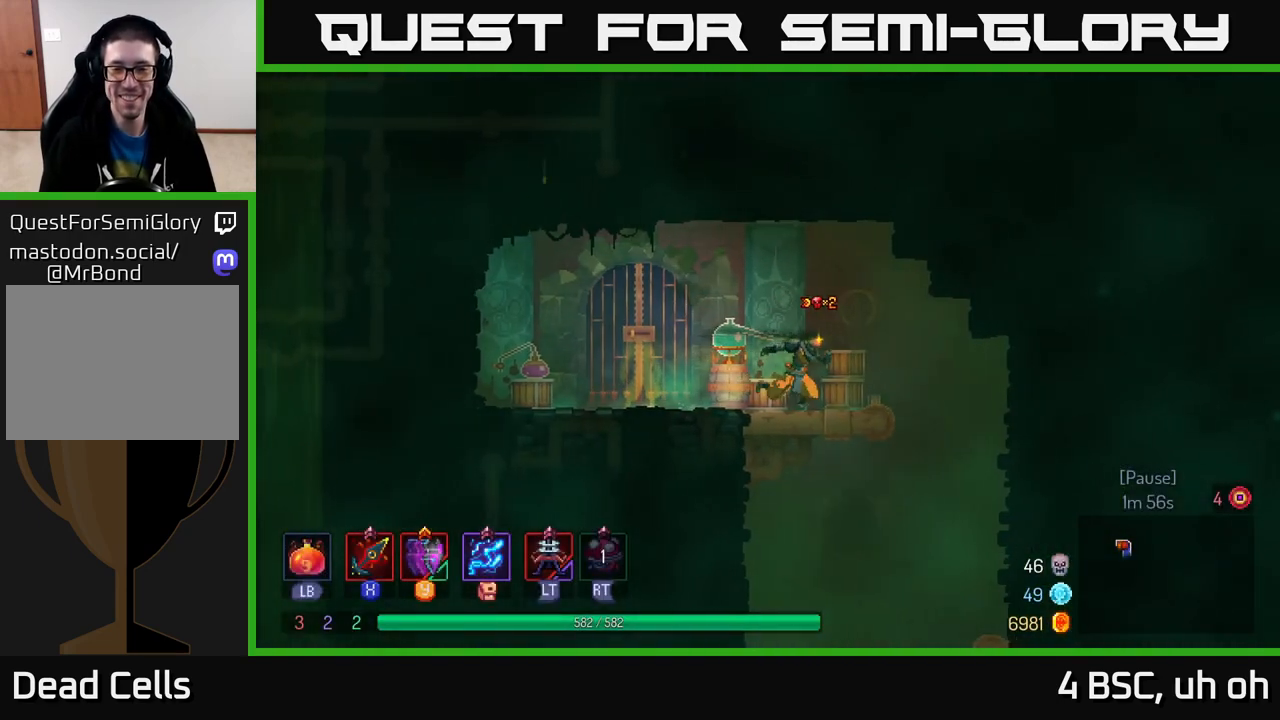
{"buttons": [], "left_stick": "down", "right_stick": "center", "events": [[117, "left_stick", "down"], [133, "A", "down"], [183, "A", "up"], [250, "A", "down"], [350, "A", "up"]]}
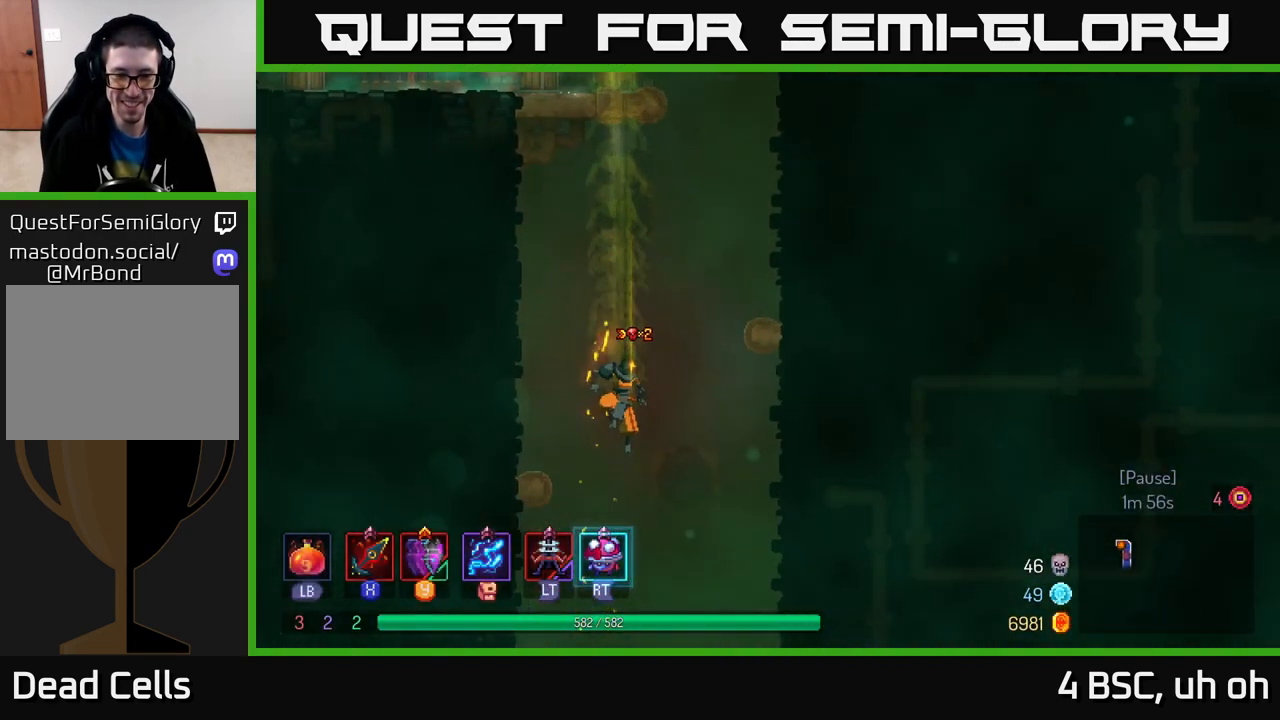
{"buttons": [], "left_stick": "center", "right_stick": "center", "events": [[17, "left_stick", "center"]]}
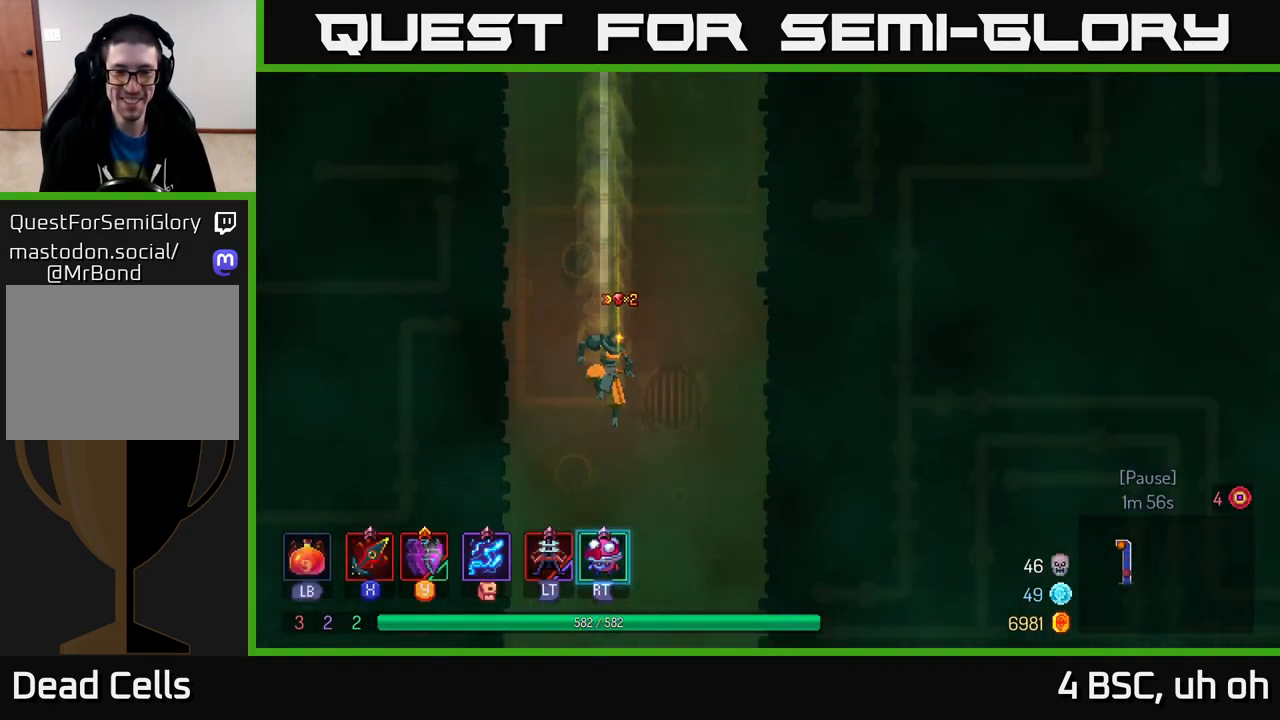
{"buttons": [], "left_stick": "center", "right_stick": "center", "events": []}
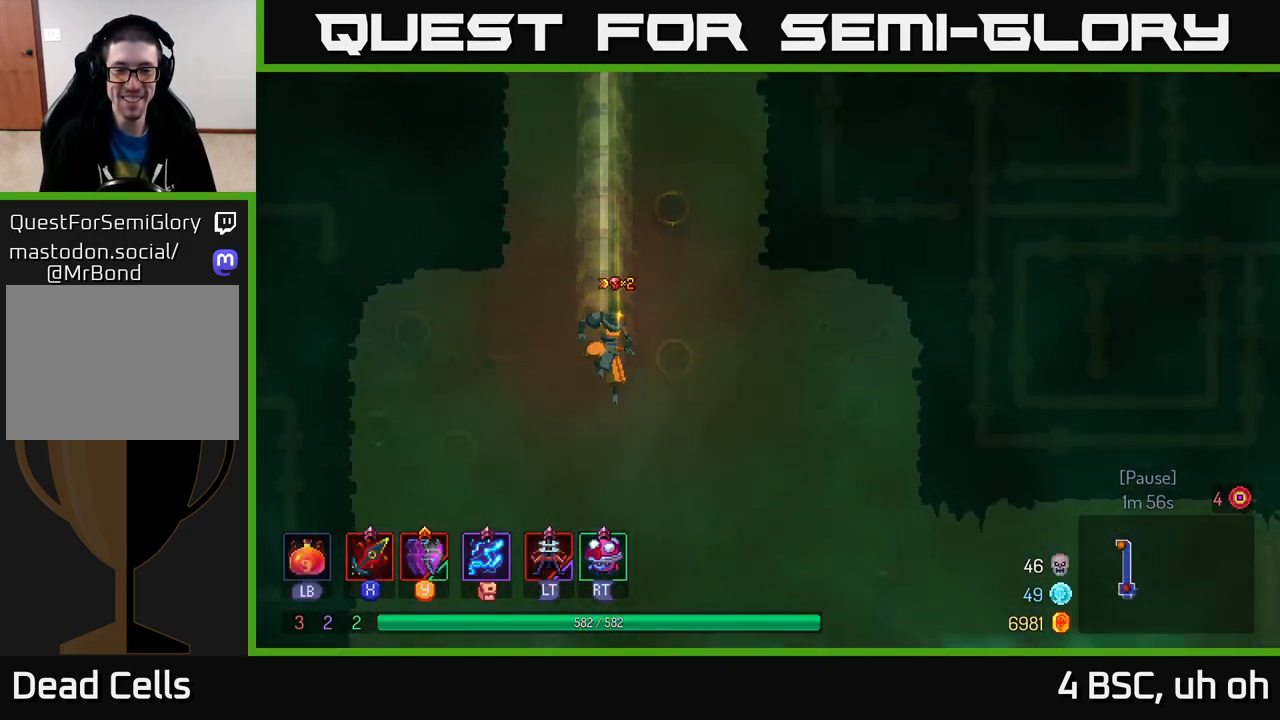
{"buttons": [], "left_stick": "right", "right_stick": "center", "events": [[100, "left_stick", "right"], [183, "B", "down"], [283, "B", "up"]]}
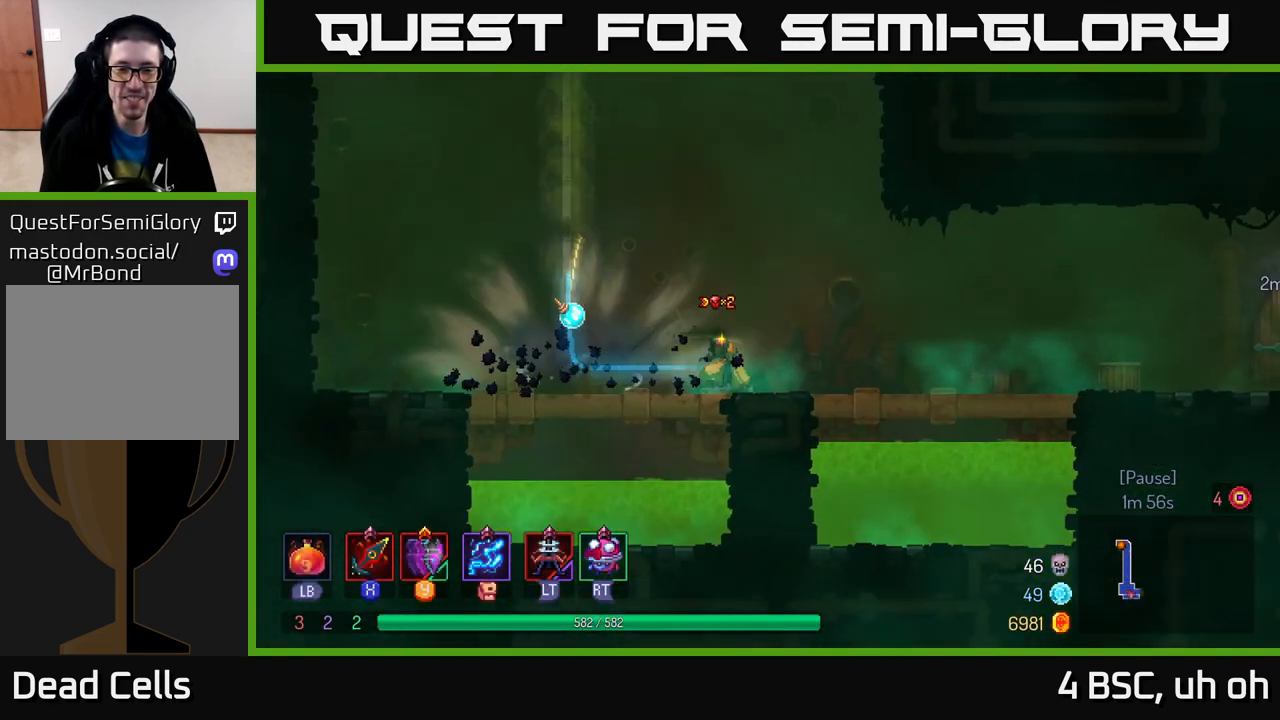
{"buttons": [], "left_stick": "right", "right_stick": "center", "events": []}
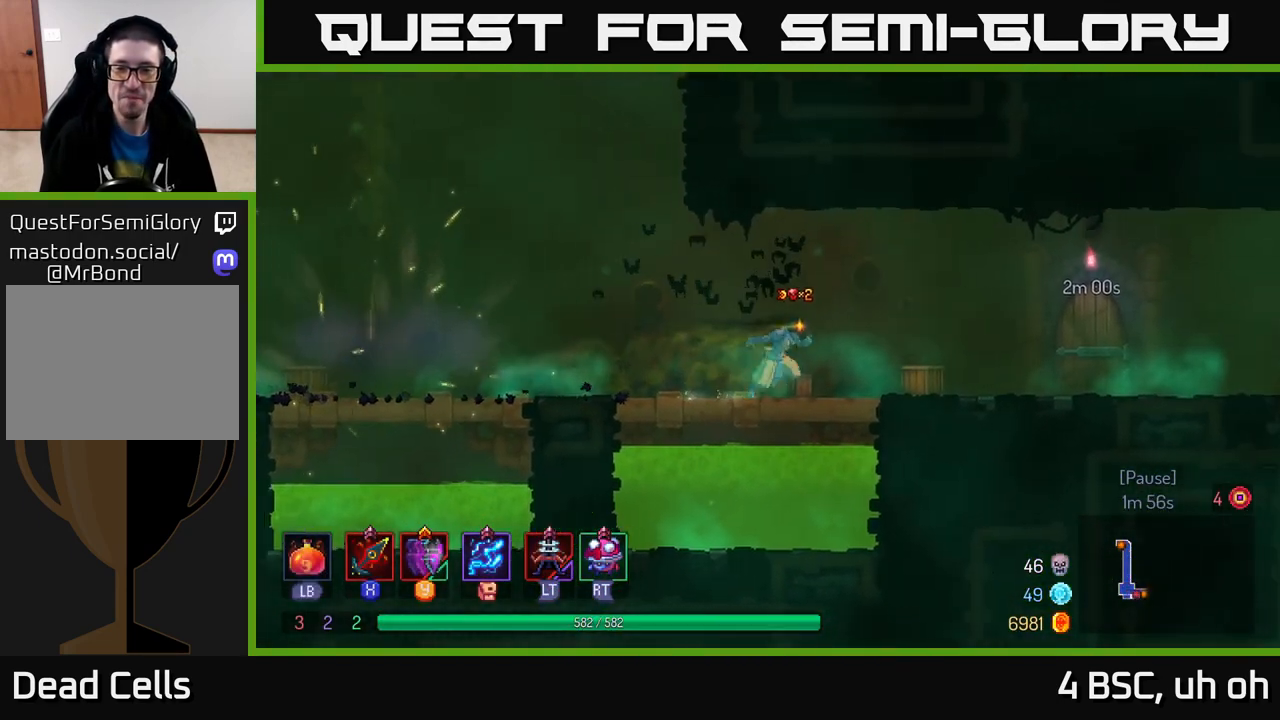
{"buttons": [], "left_stick": "right", "right_stick": "center", "events": [[133, "B", "down"], [250, "B", "up"]]}
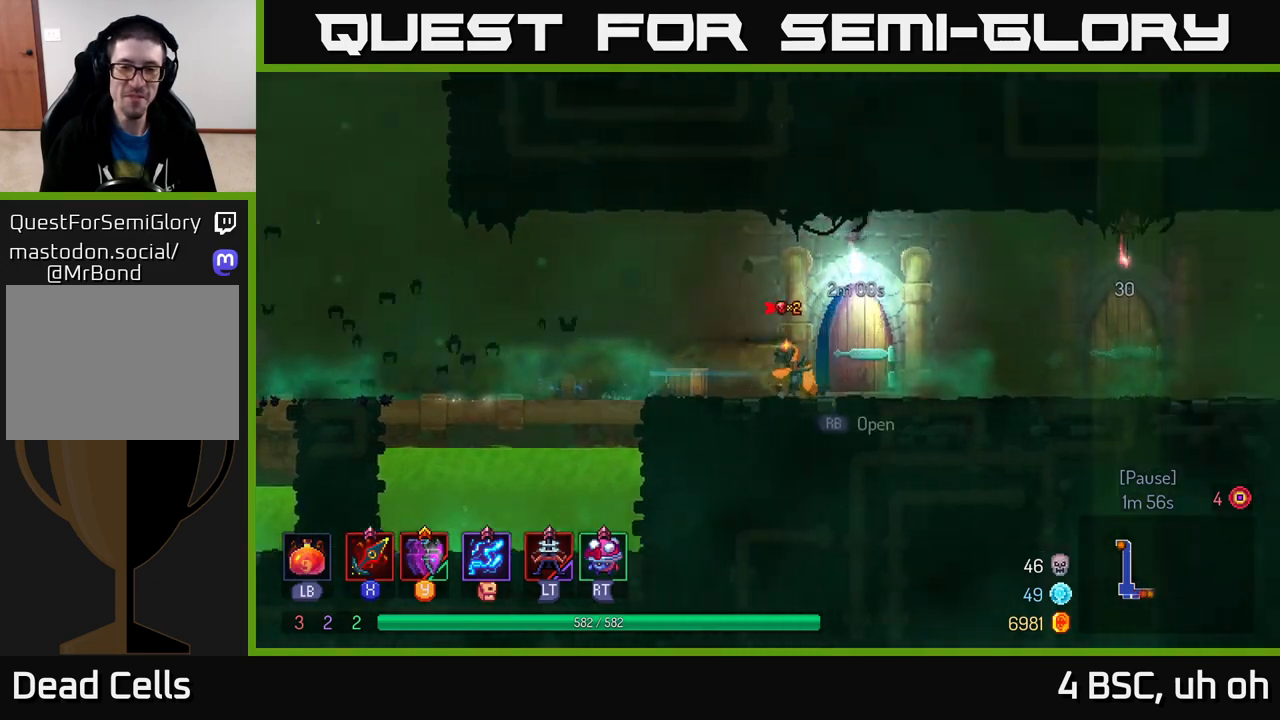
{"buttons": [], "left_stick": "center", "right_stick": "center", "events": [[100, "R1", "down"], [150, "R1", "up"], [217, "left_stick", "center"]]}
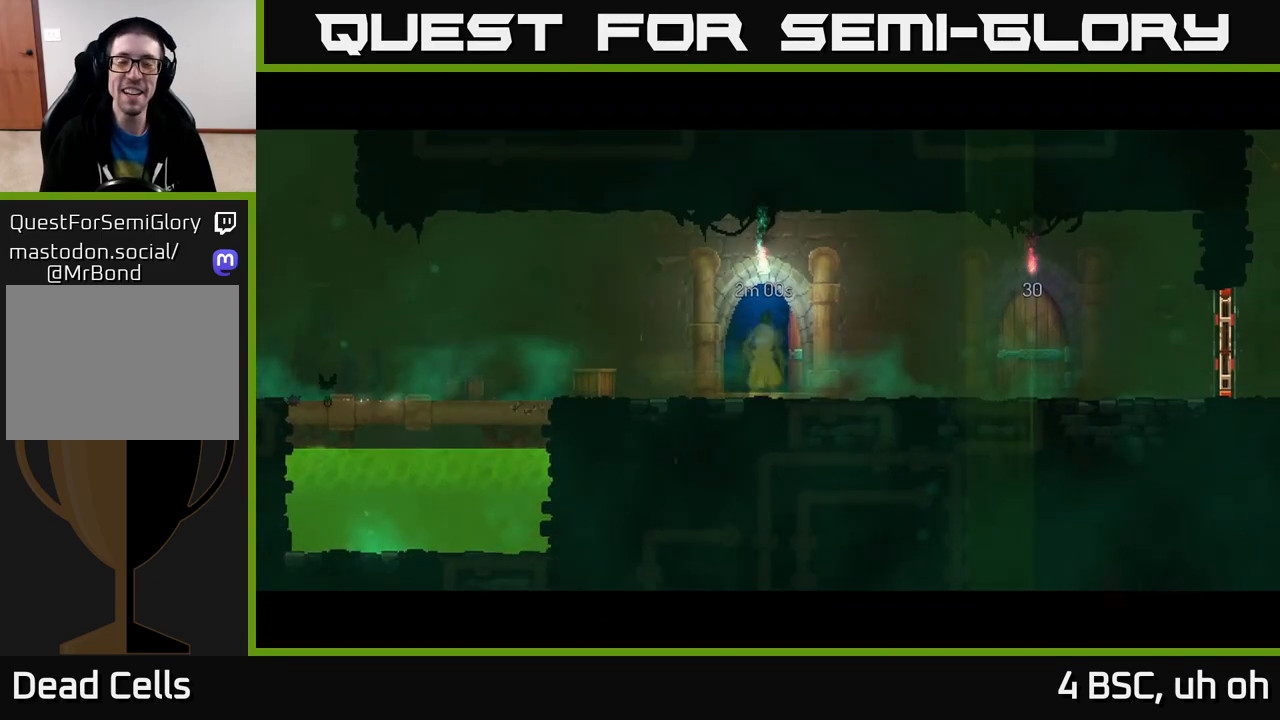
{"buttons": [], "left_stick": "center", "right_stick": "center", "events": []}
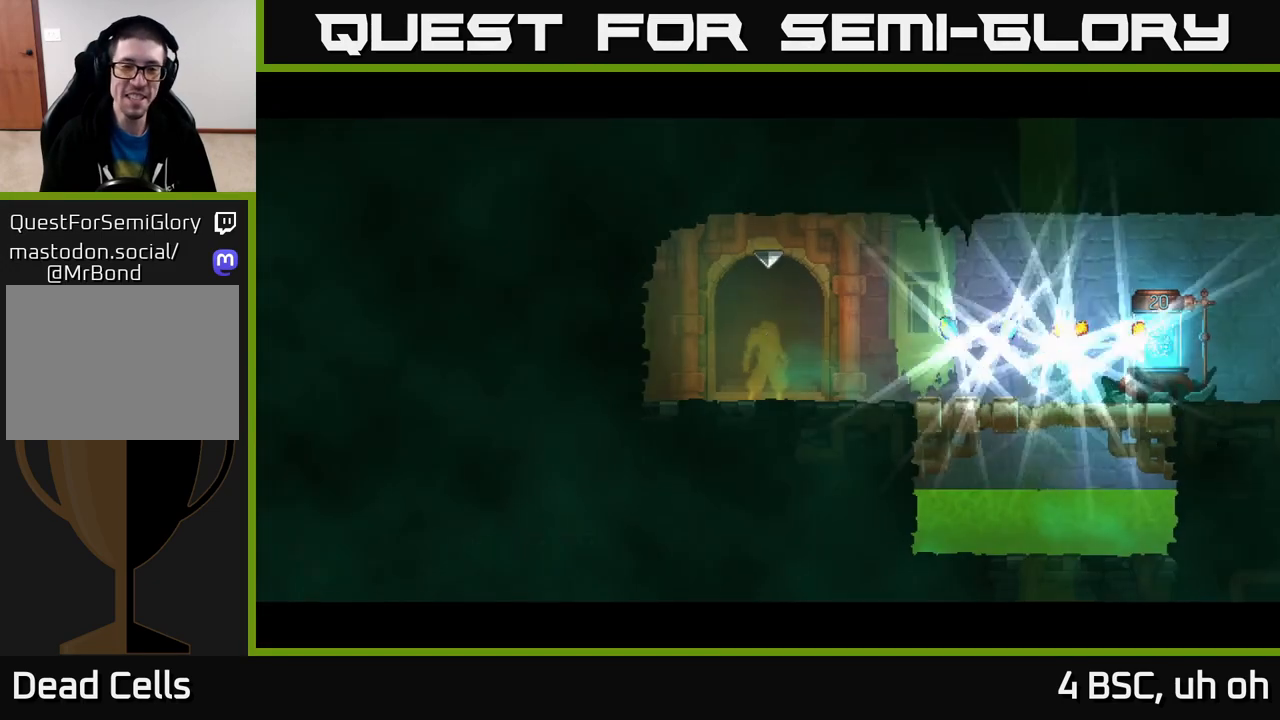
{"buttons": [], "left_stick": "right", "right_stick": "center", "events": [[200, "left_stick", "right"]]}
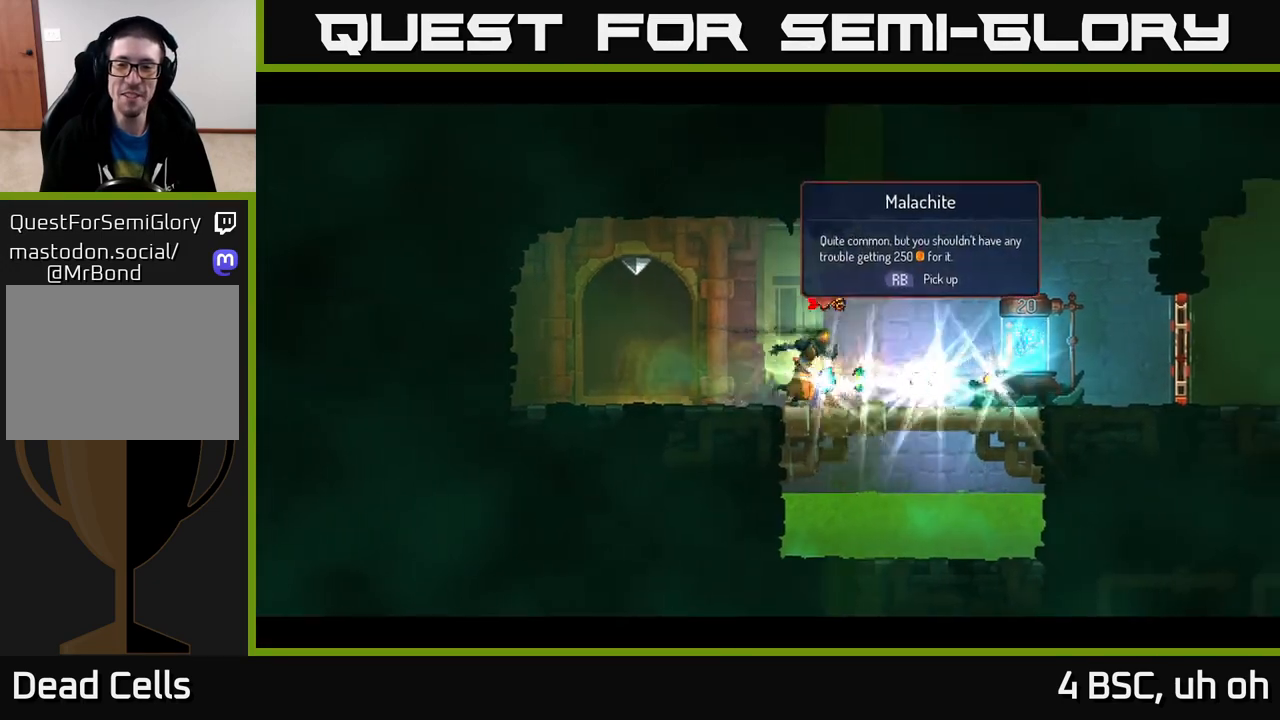
{"buttons": ["R1"], "left_stick": "center", "right_stick": "center", "events": [[417, "R1", "down"], [500, "left_stick", "center"]]}
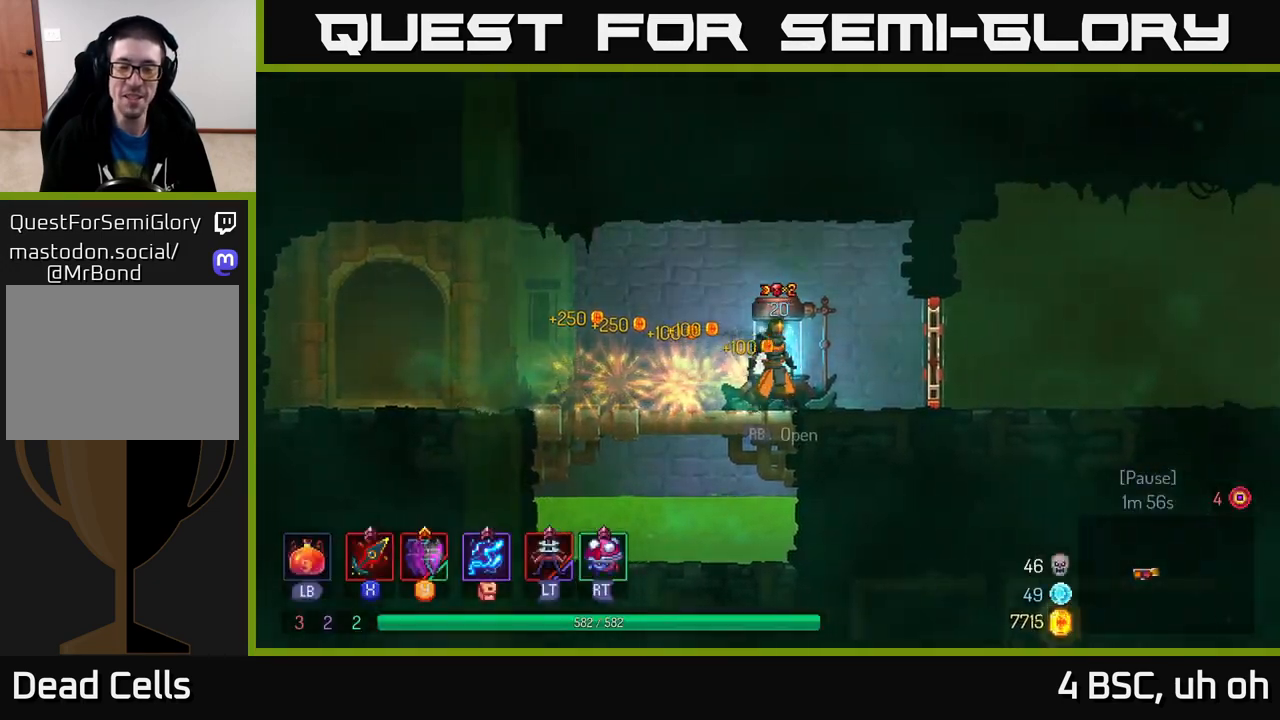
{"buttons": [], "left_stick": "center", "right_stick": "center", "events": [[33, "R1", "up"]]}
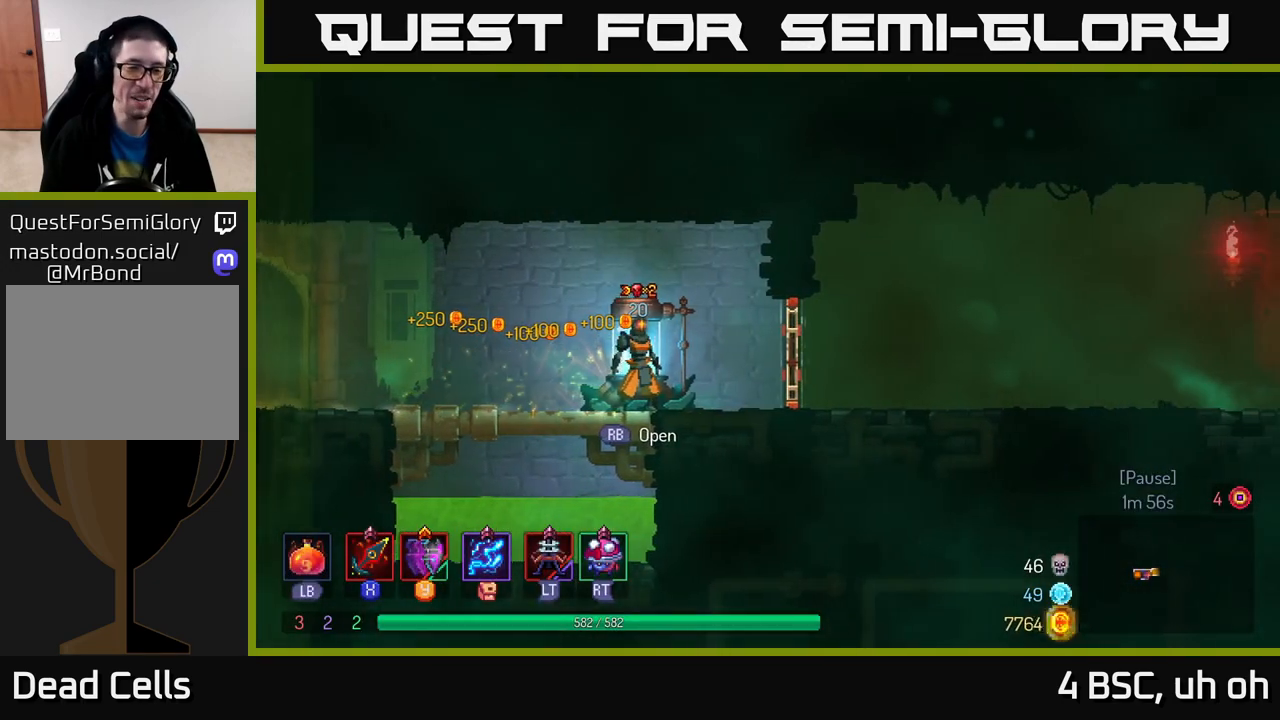
{"buttons": [], "left_stick": "center", "right_stick": "center", "events": [[133, "left_stick", "left"], [217, "R1", "down"], [250, "left_stick", "center"], [317, "R1", "up"]]}
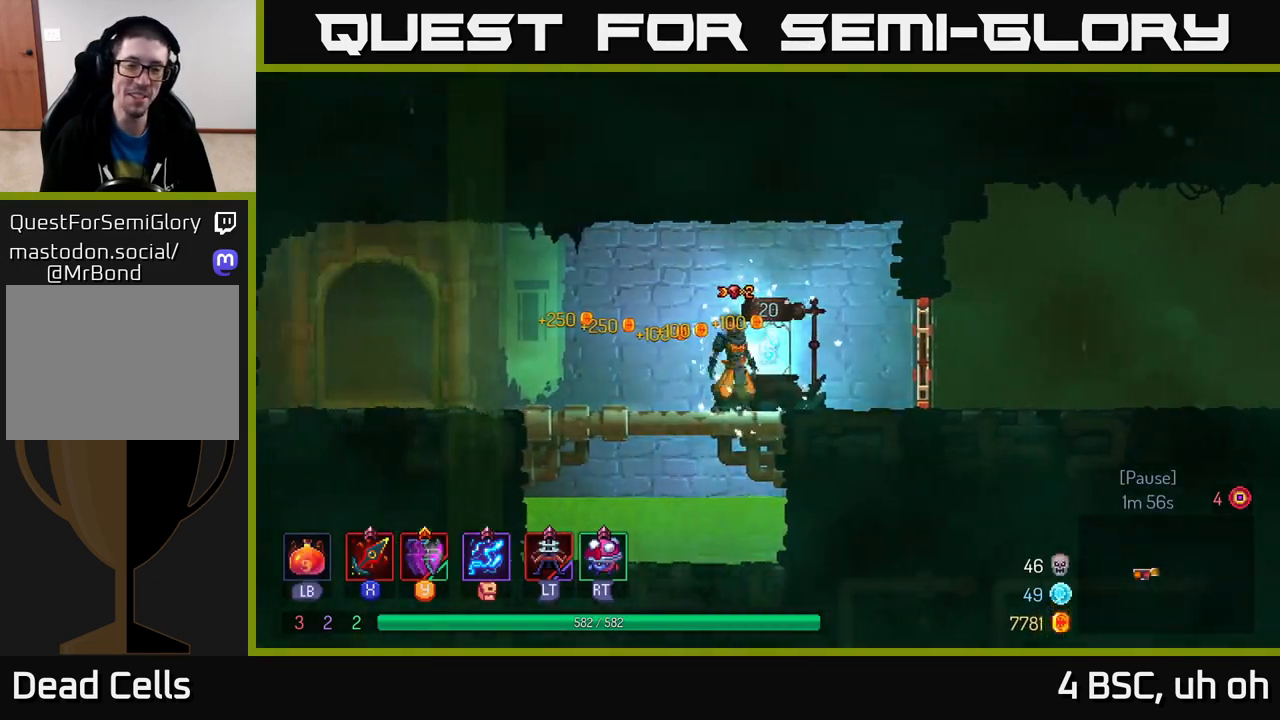
{"buttons": [], "left_stick": "center", "right_stick": "center", "events": [[17, "left_stick", "right"], [183, "left_stick", "center"]]}
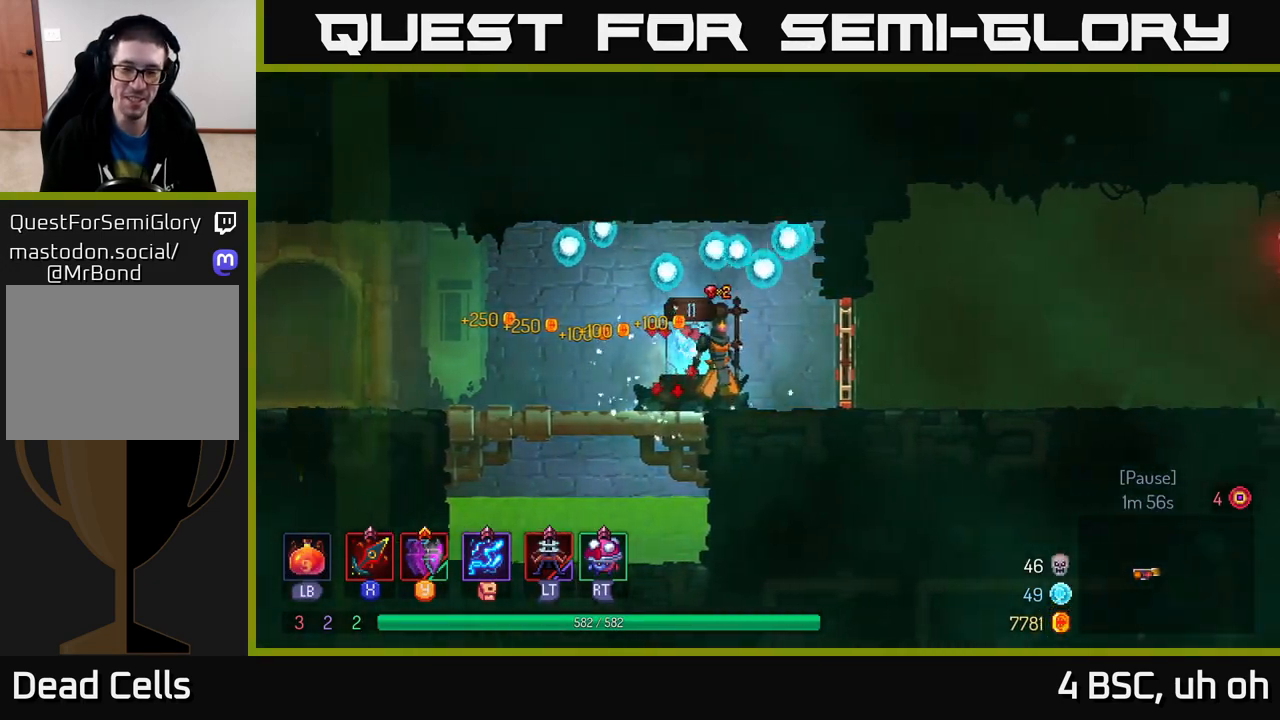
{"buttons": ["R1"], "left_stick": "right", "right_stick": "center", "events": [[200, "left_stick", "right"], [467, "R1", "down"]]}
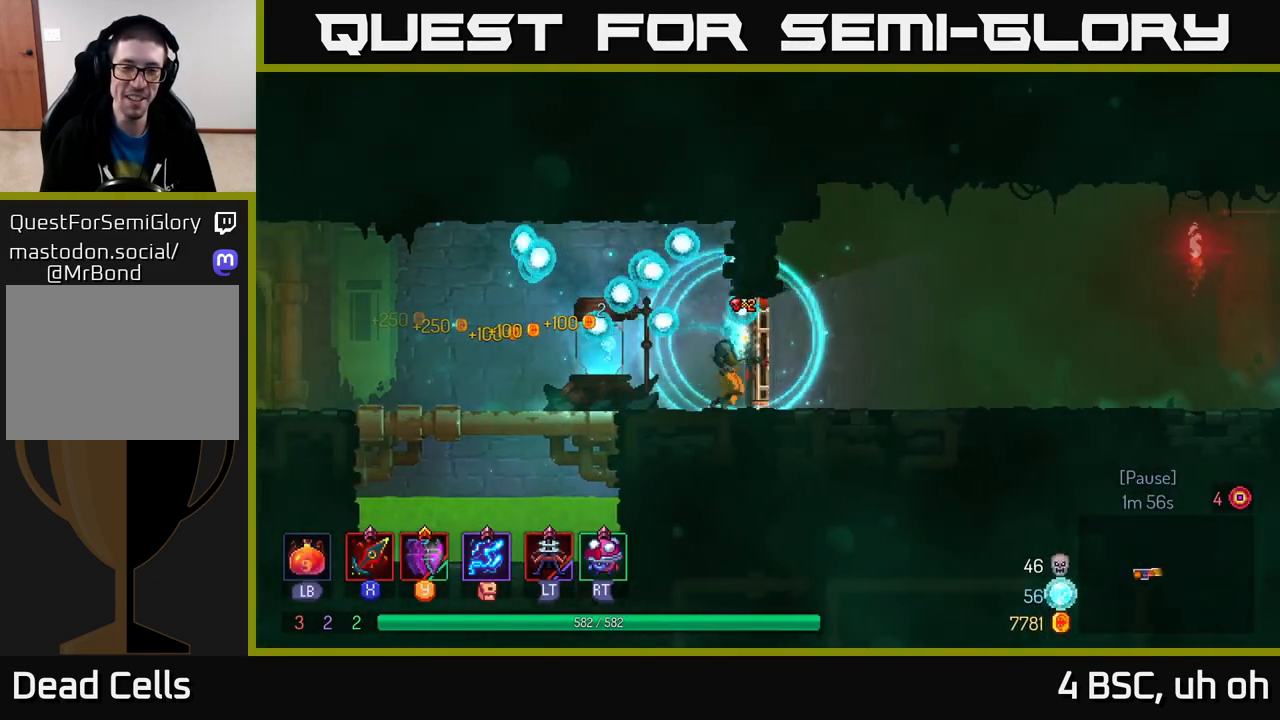
{"buttons": [], "left_stick": "right", "right_stick": "center", "events": [[50, "R1", "up"]]}
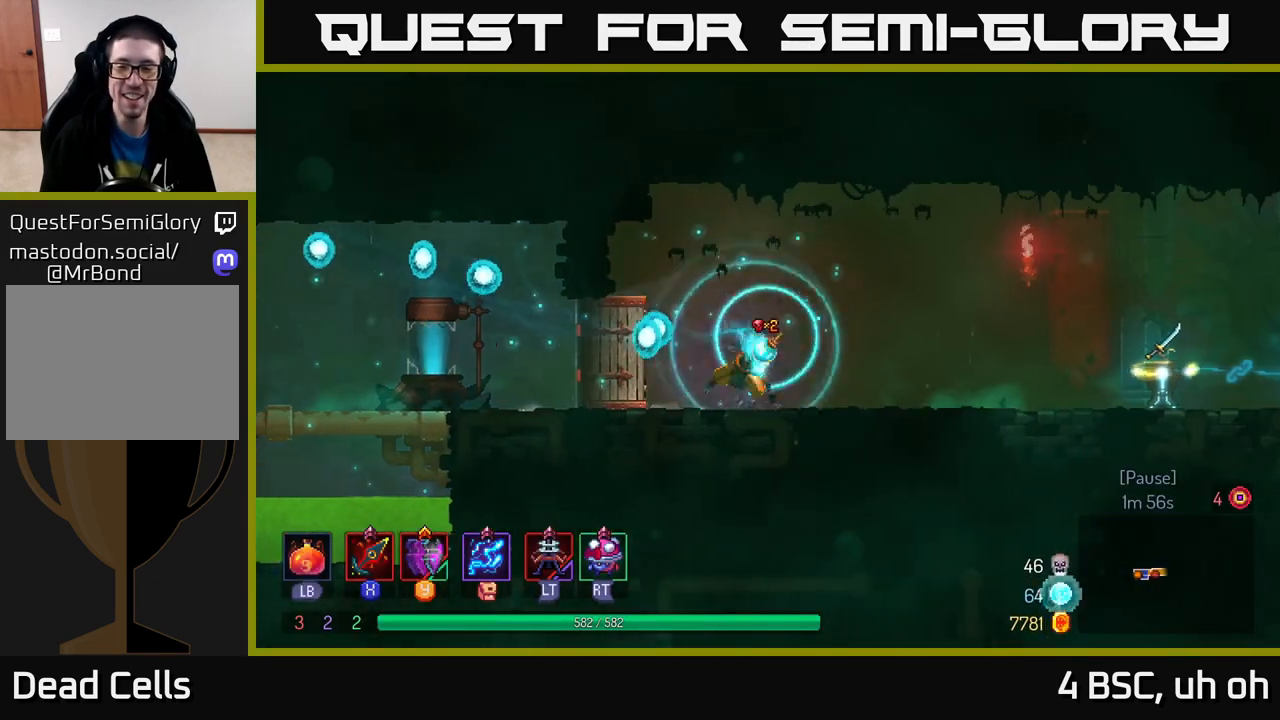
{"buttons": [], "left_stick": "right", "right_stick": "center", "events": [[17, "B", "down"], [217, "B", "up"]]}
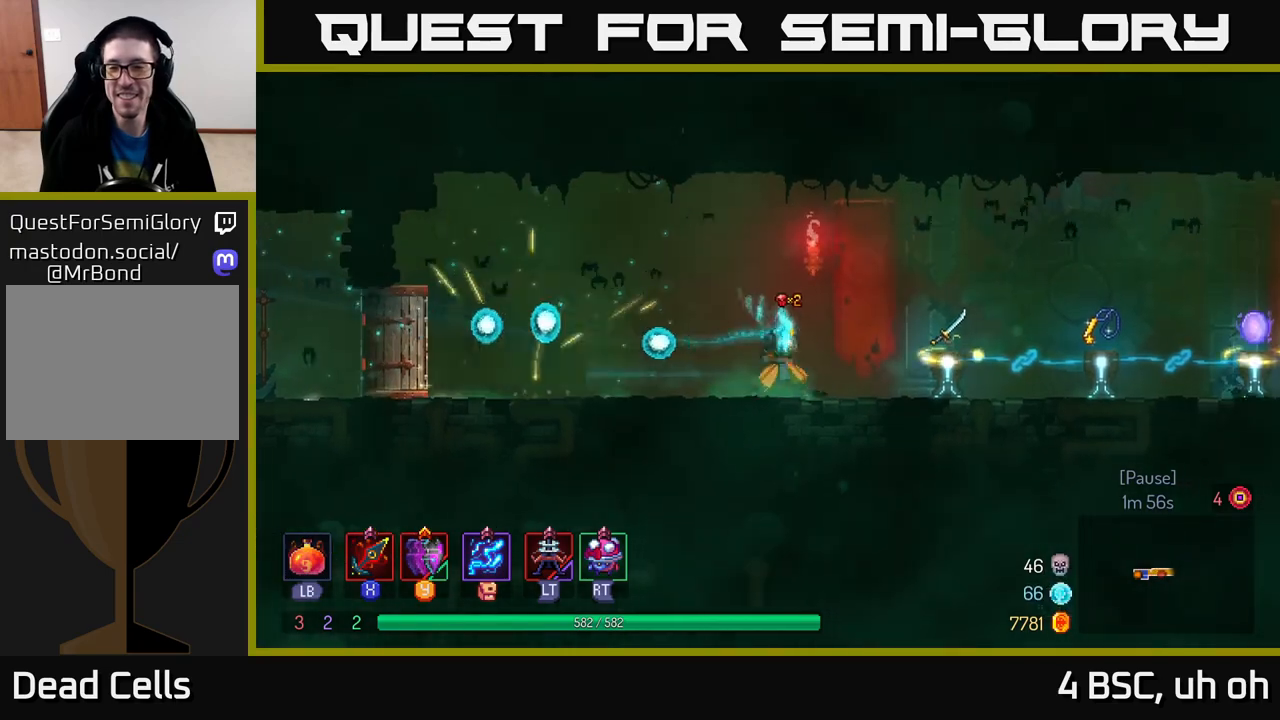
{"buttons": [], "left_stick": "center", "right_stick": "center", "events": [[433, "left_stick", "center"]]}
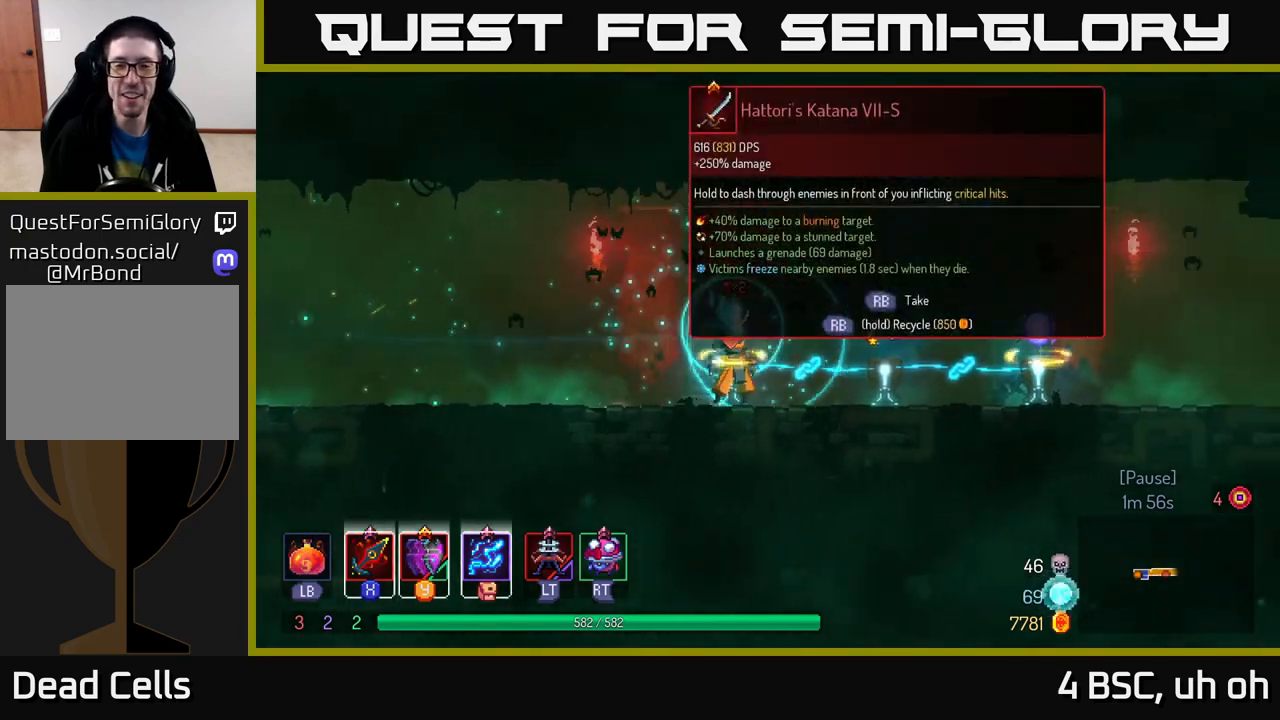
{"buttons": [], "left_stick": "center", "right_stick": "center", "events": []}
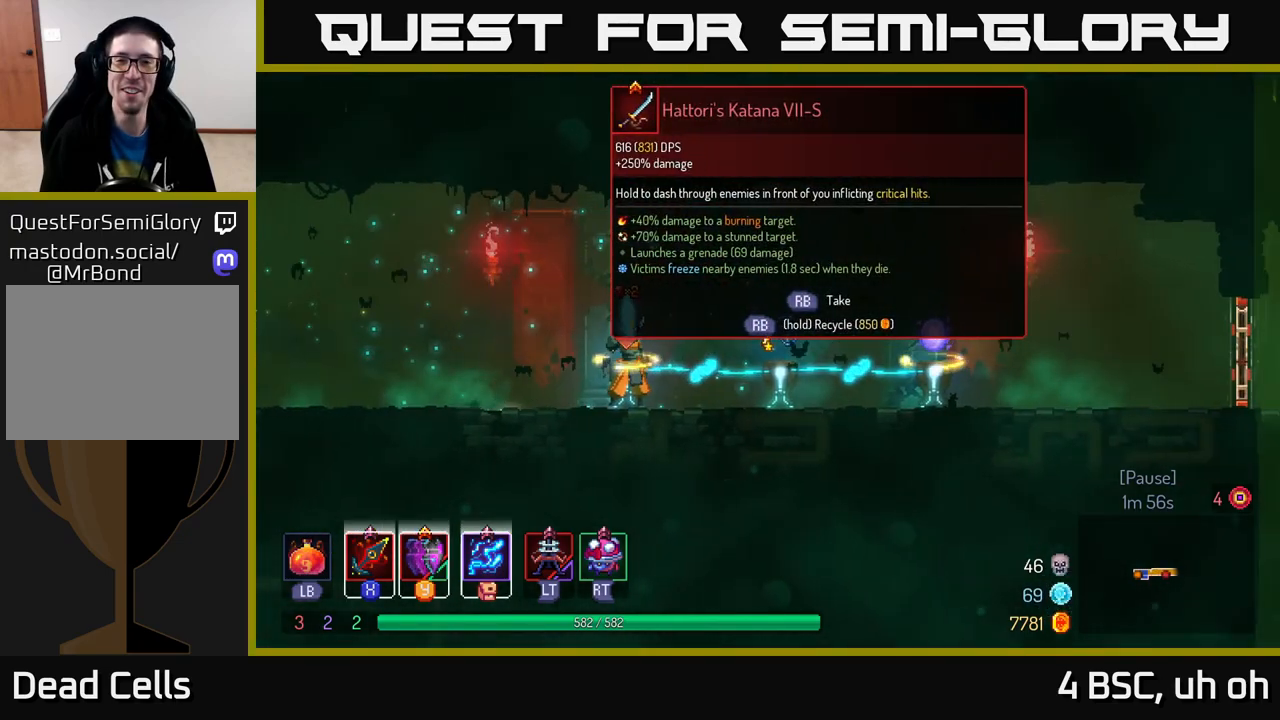
{"buttons": [], "left_stick": "center", "right_stick": "center", "events": [[100, "R1", "down"], [200, "R1", "up"]]}
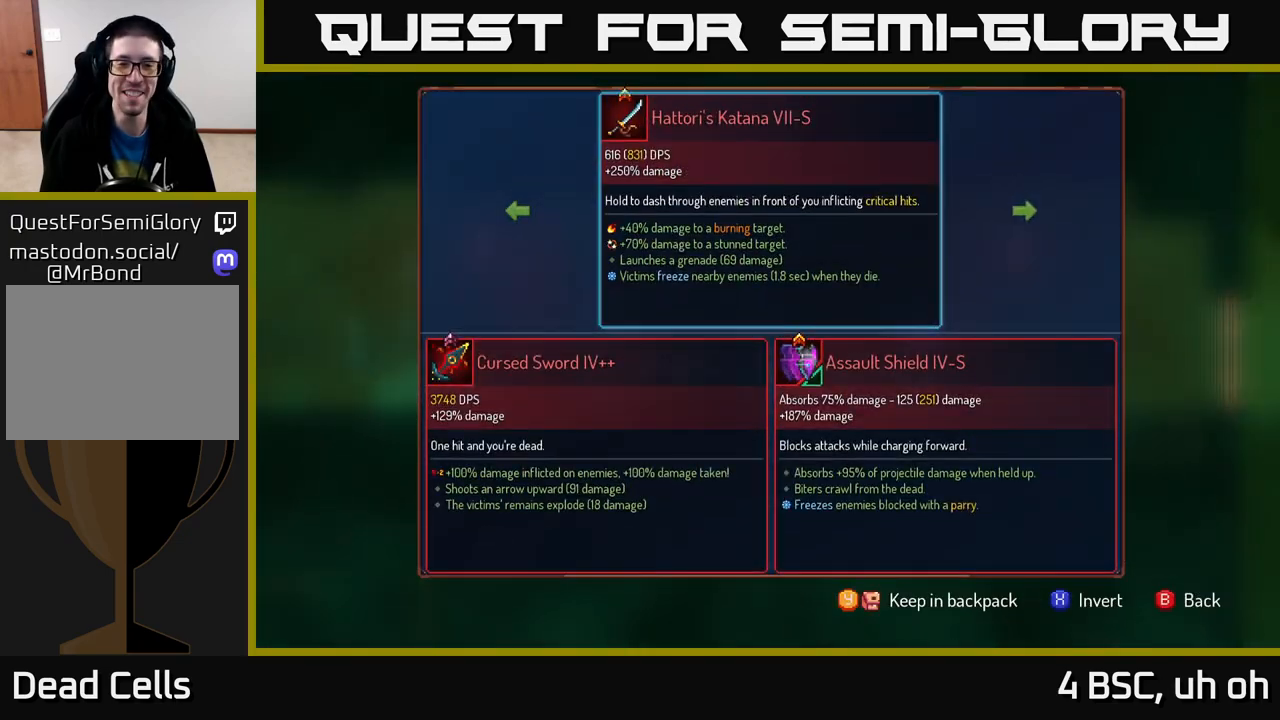
{"buttons": [], "left_stick": "center", "right_stick": "center", "events": [[400, "Y", "down"], [450, "Y", "up"]]}
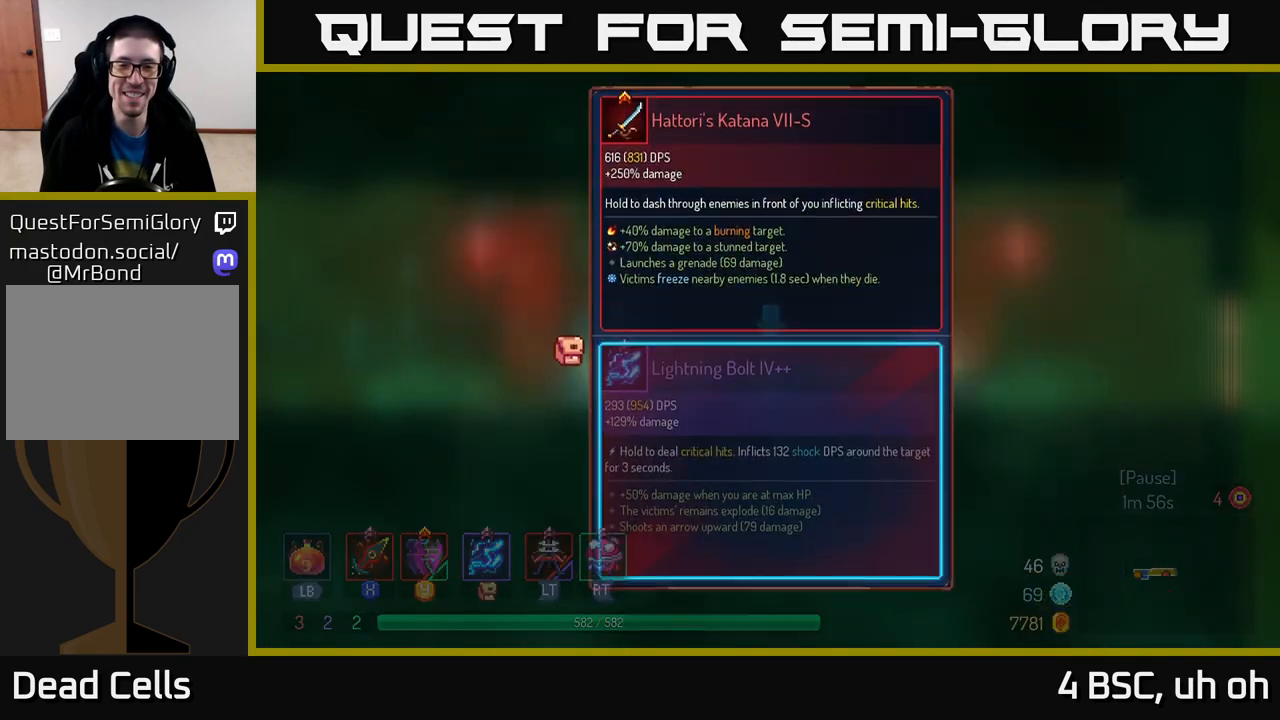
{"buttons": [], "left_stick": "center", "right_stick": "center", "events": []}
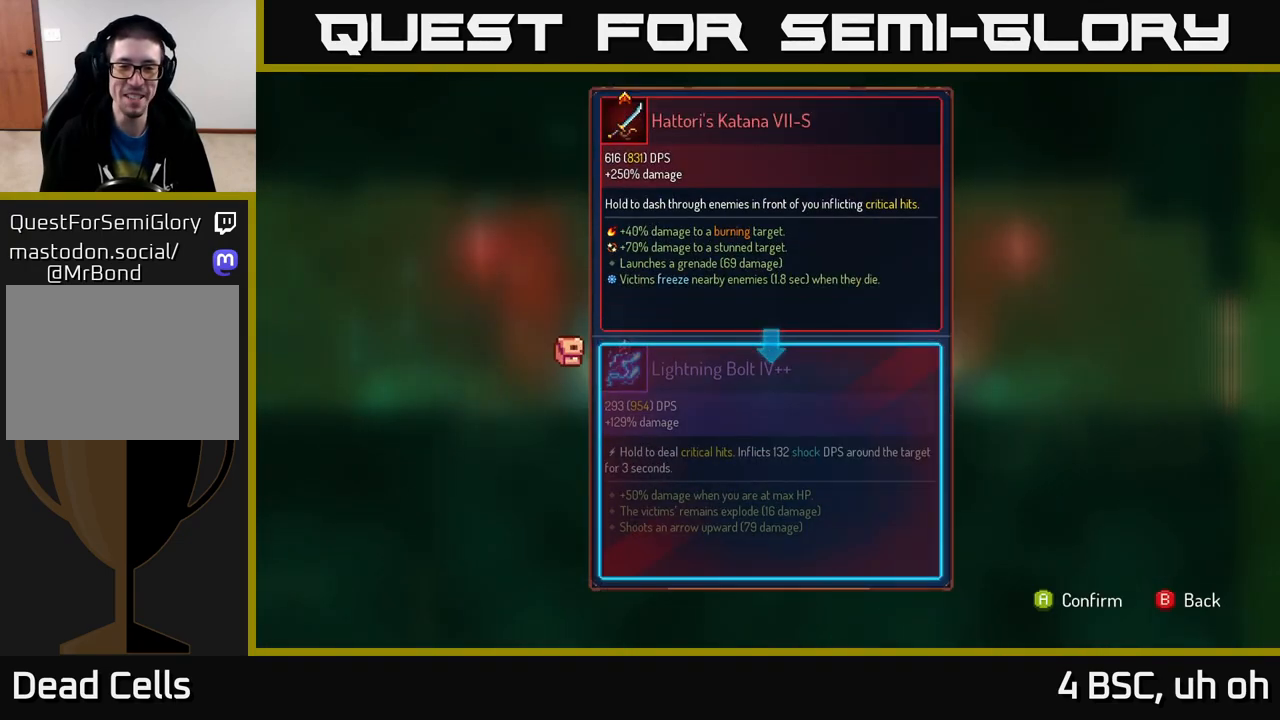
{"buttons": ["R1"], "left_stick": "center", "right_stick": "center", "events": [[183, "A", "down"], [233, "A", "up"], [450, "R1", "down"]]}
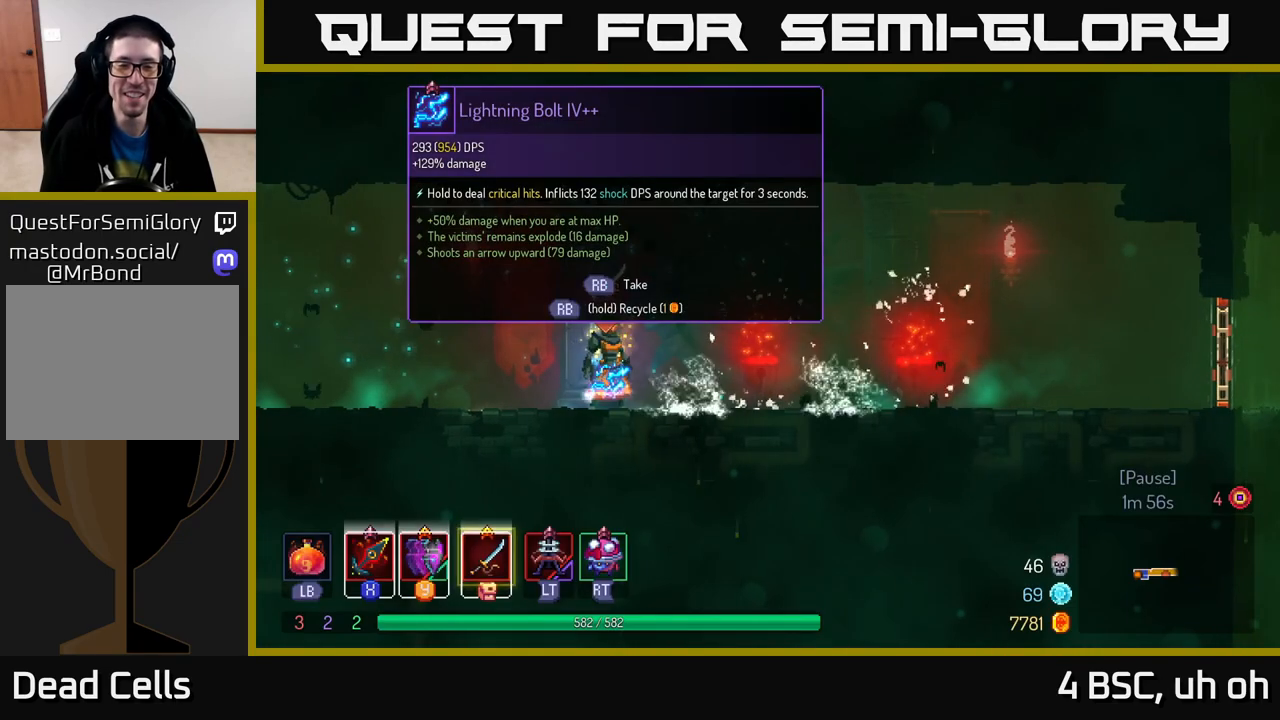
{"buttons": ["R1"], "left_stick": "center", "right_stick": "center", "events": []}
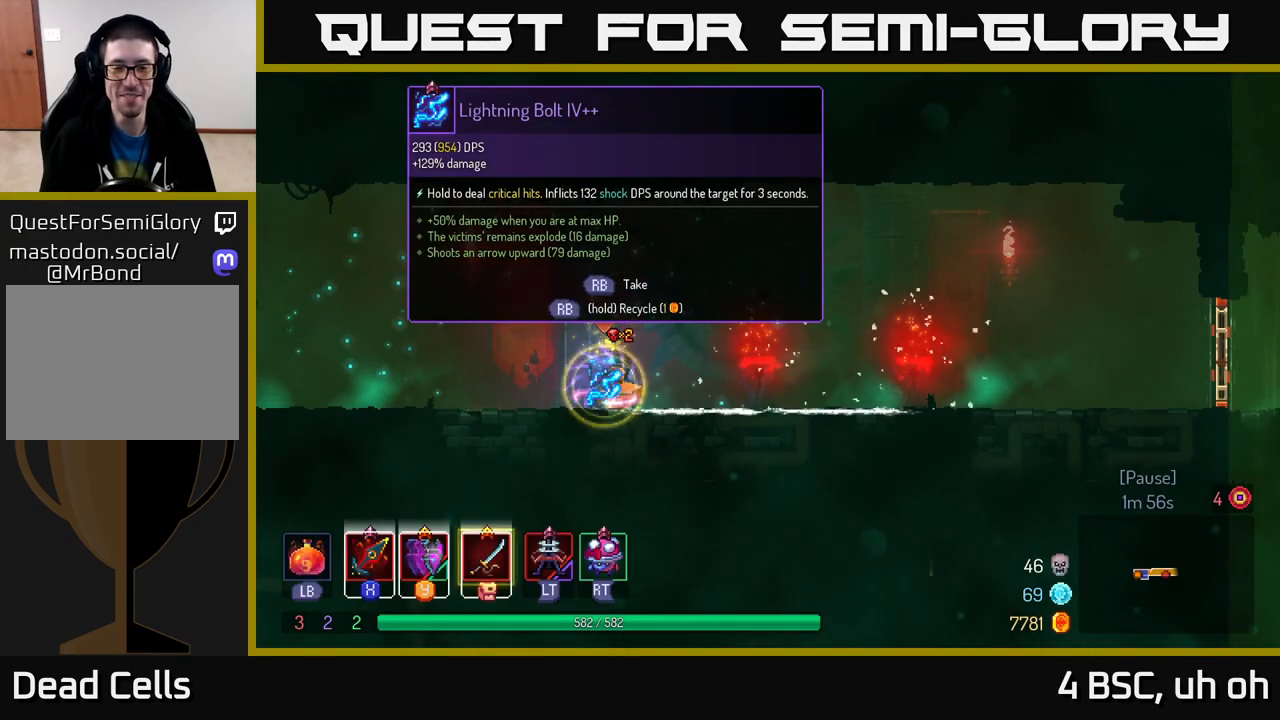
{"buttons": ["B"], "left_stick": "right", "right_stick": "center", "events": [[250, "left_stick", "right"], [267, "R1", "up"], [433, "B", "down"]]}
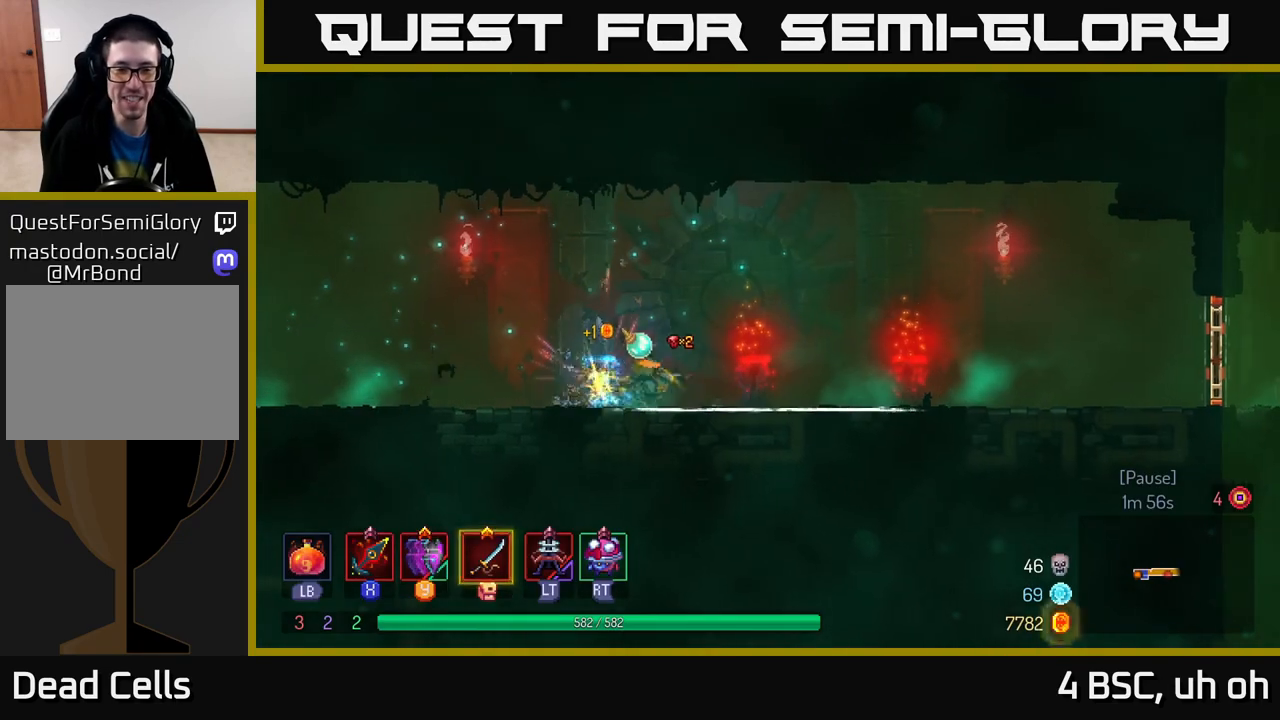
{"buttons": [], "left_stick": "right", "right_stick": "center", "events": [[67, "B", "up"]]}
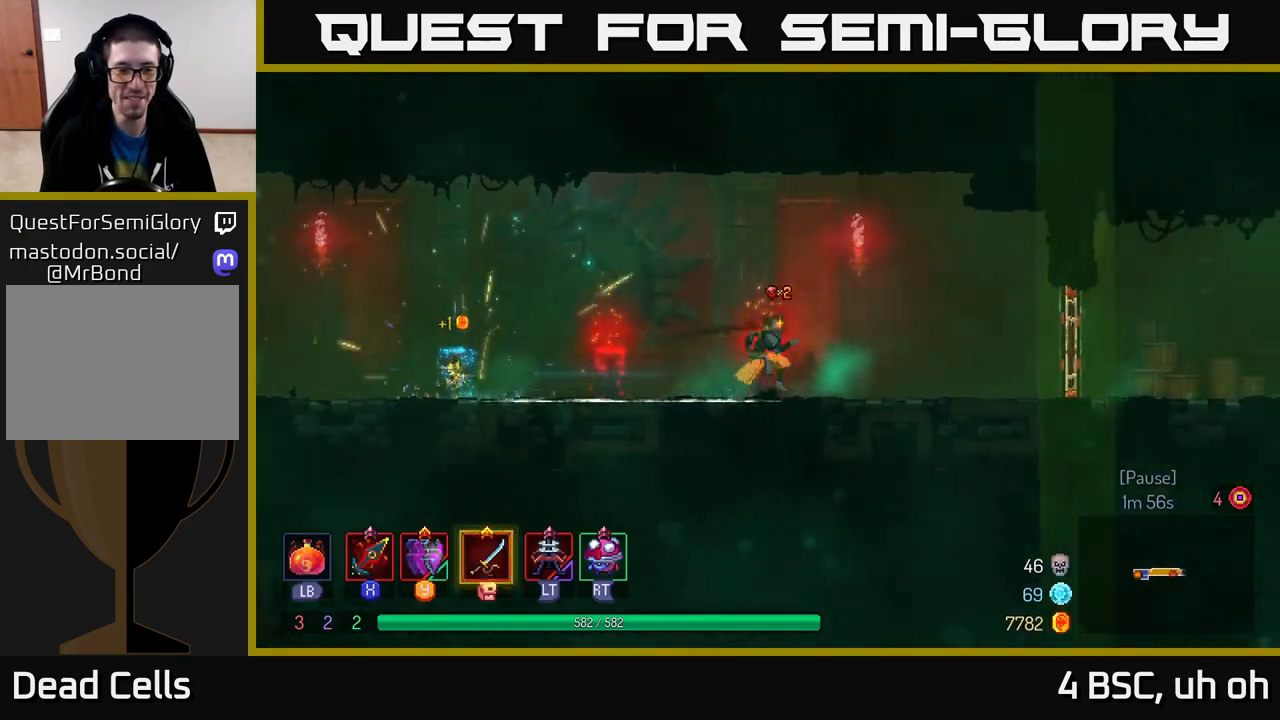
{"buttons": [], "left_stick": "right", "right_stick": "center", "events": []}
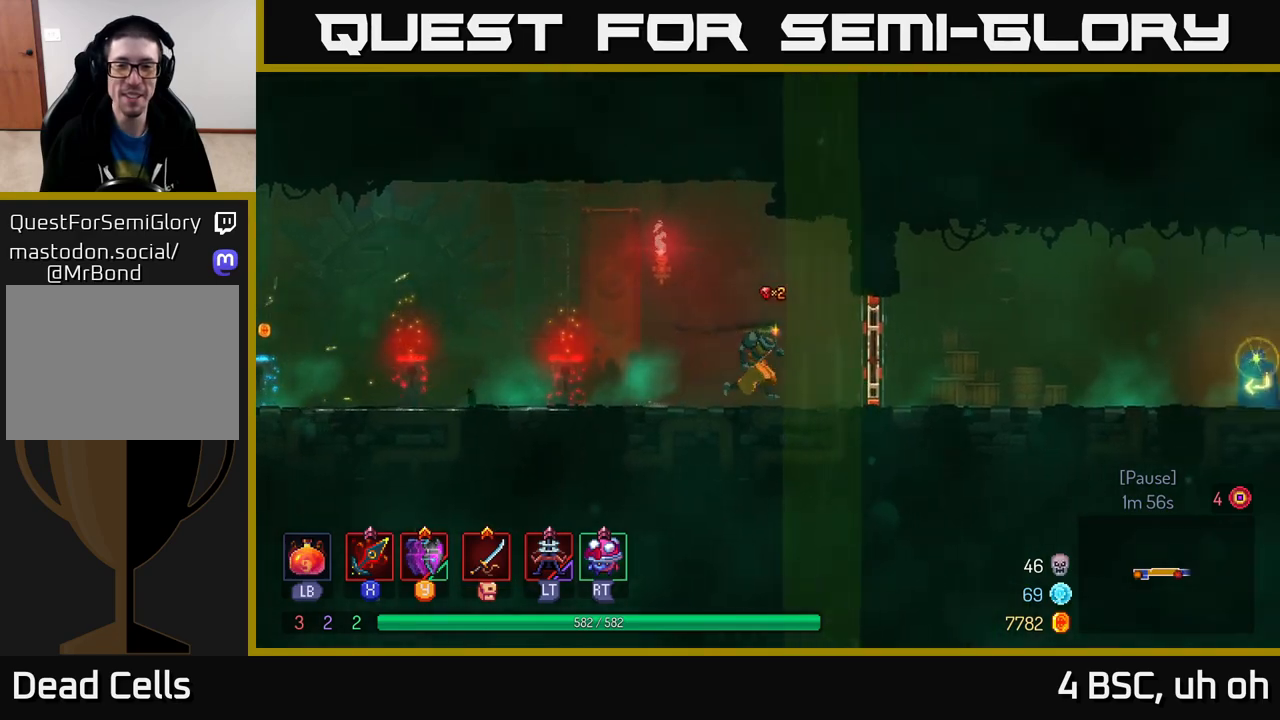
{"buttons": ["B"], "left_stick": "right", "right_stick": "center", "events": [[183, "R1", "down"], [300, "R1", "up"], [317, "B", "down"]]}